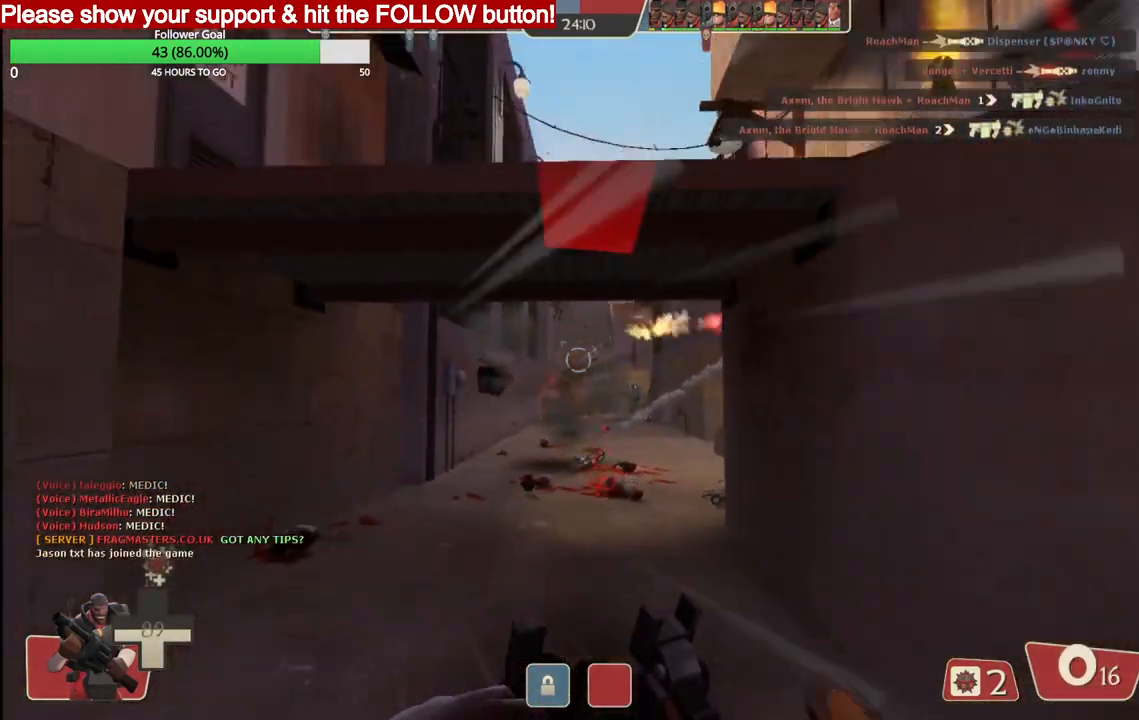
Gameplay with a controller (PlayStation layout); each line is a JSON object with the inputs held at the frame after it. "events" lists button and stick changes between this image and that frame as [ms after this image, input, new state], when the widget could be followed in between.
{"buttons": [], "left_stick": "down-right", "right_stick": "center", "events": [[350, "R2", "up"]]}
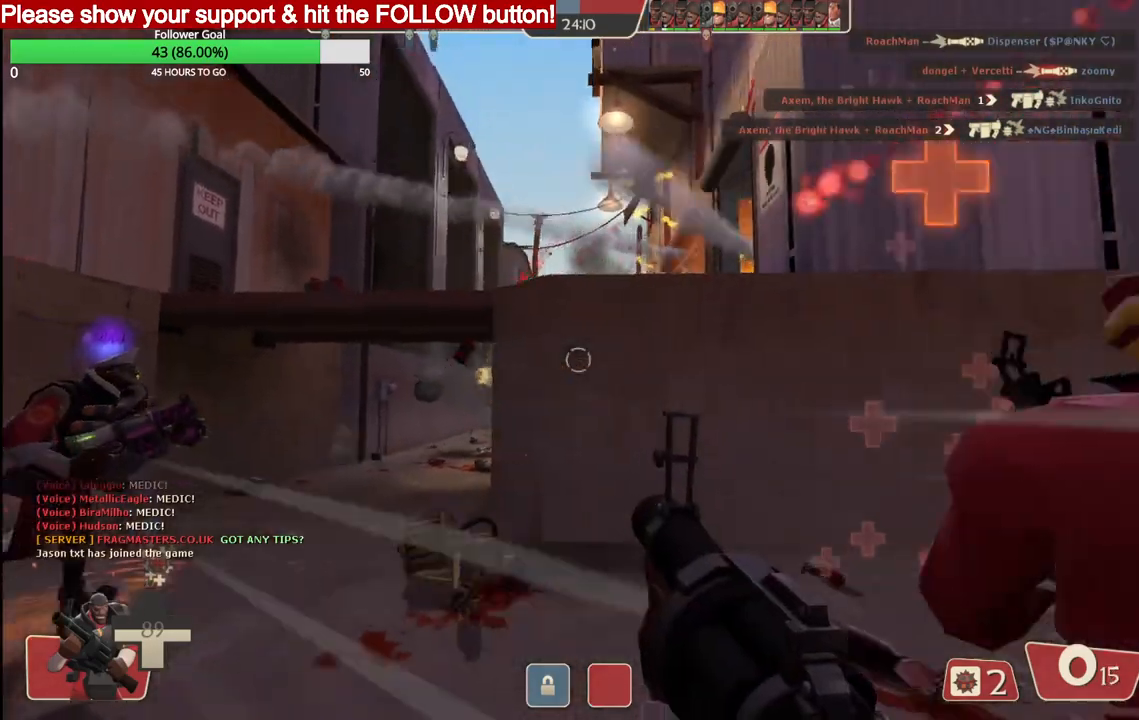
{"buttons": [], "left_stick": "right", "right_stick": "center", "events": [[67, "SQUARE", "down"], [150, "SQUARE", "up"], [150, "left_stick", "right"], [233, "SQUARE", "down"], [300, "SQUARE", "up"], [383, "SQUARE", "down"], [450, "SQUARE", "up"]]}
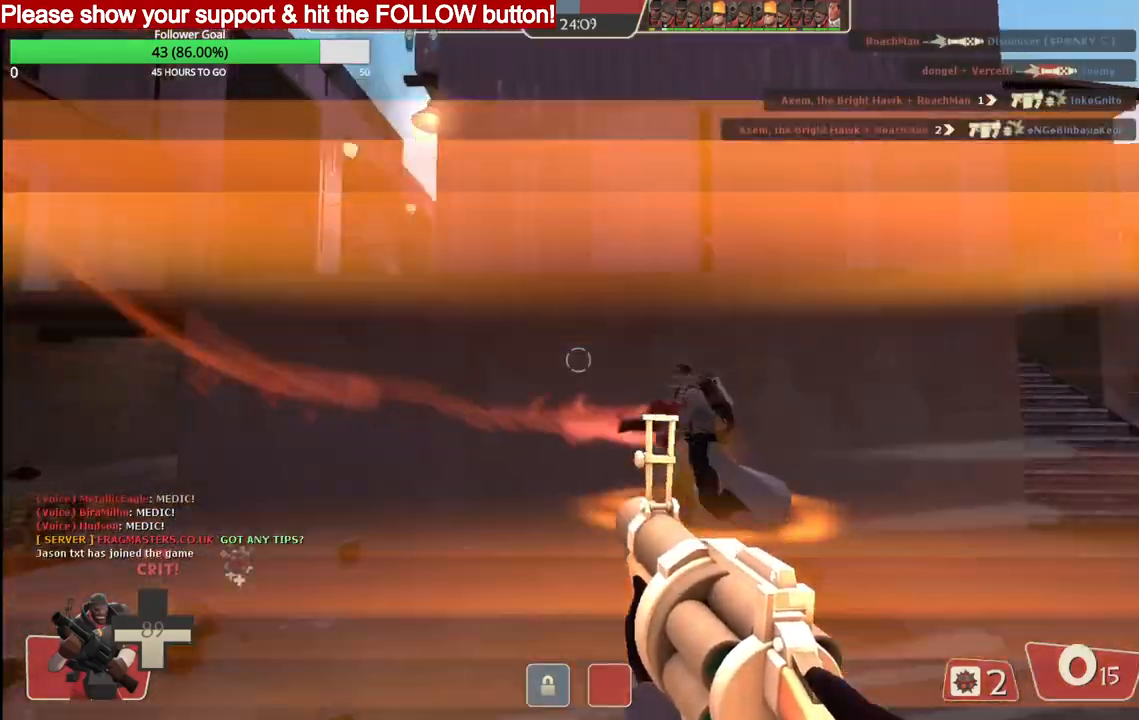
{"buttons": [], "left_stick": "down-right", "right_stick": "center", "events": [[17, "SQUARE", "down"], [100, "SQUARE", "up"], [400, "left_stick", "down-right"]]}
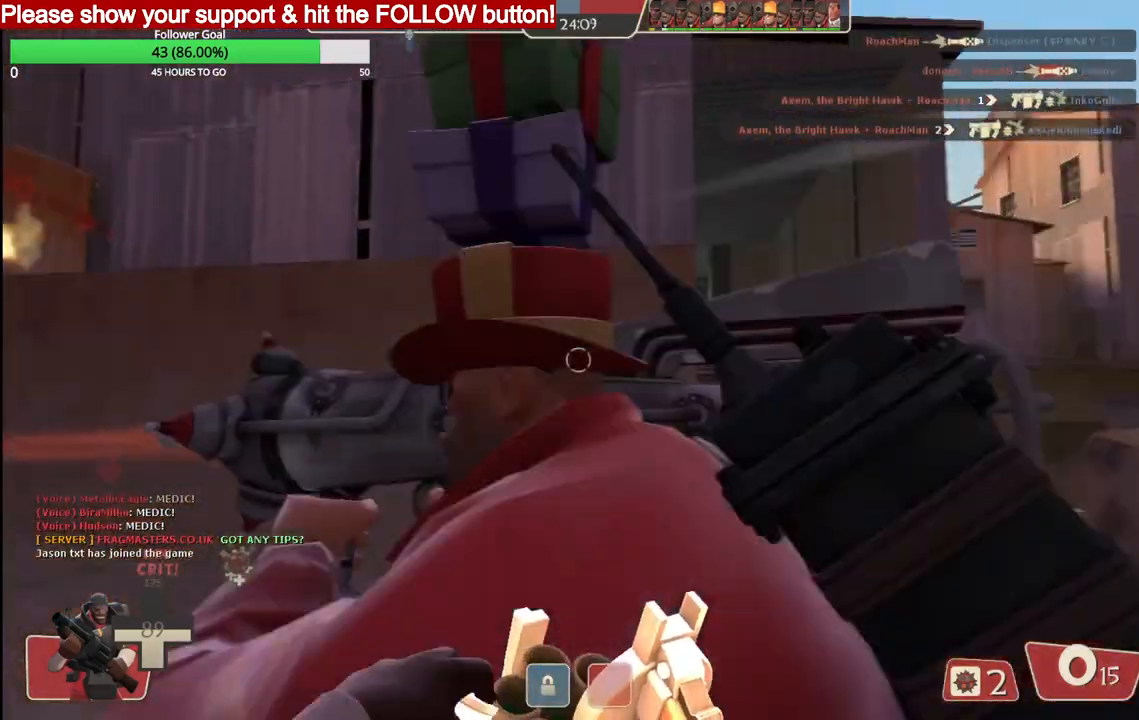
{"buttons": [], "left_stick": "up", "right_stick": "left", "events": [[17, "right_stick", "left"], [183, "left_stick", "left"], [250, "left_stick", "up-left"], [417, "left_stick", "up"]]}
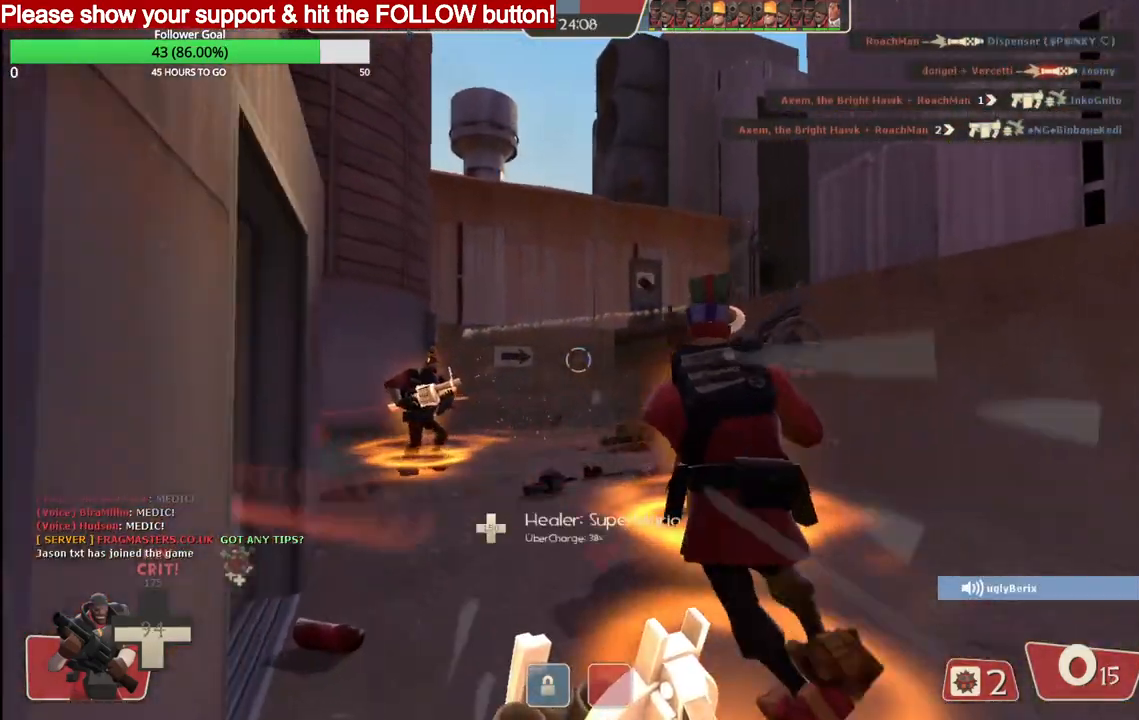
{"buttons": [], "left_stick": "up", "right_stick": "left", "events": []}
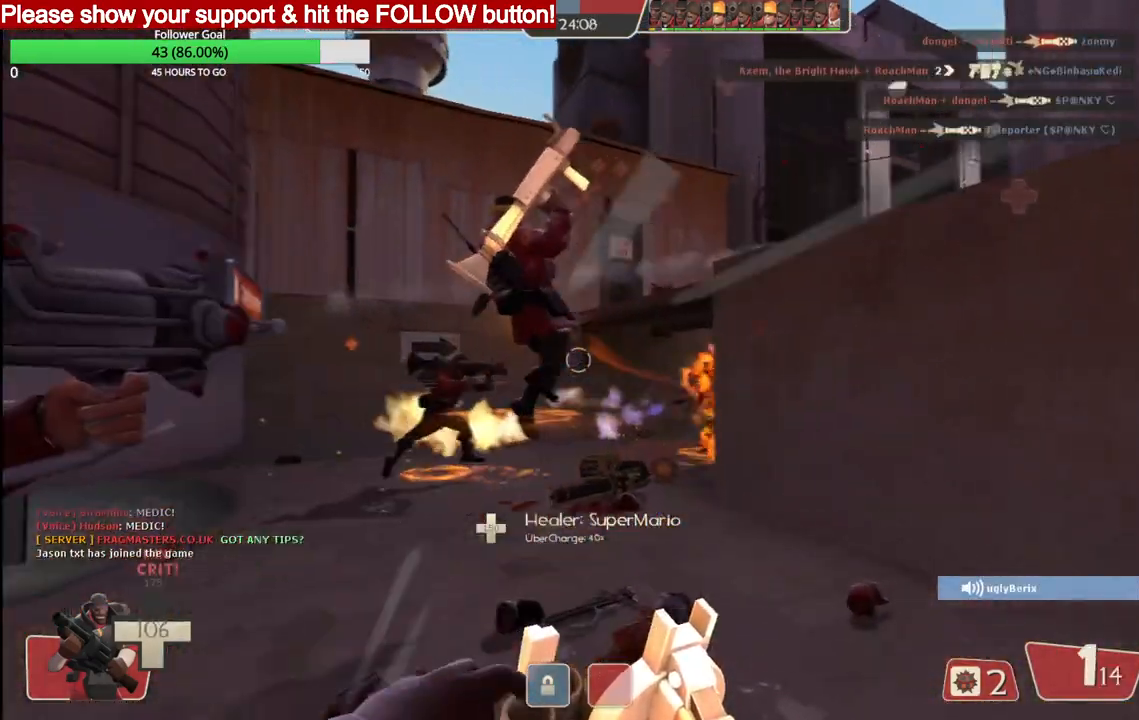
{"buttons": [], "left_stick": "up-left", "right_stick": "center", "events": [[50, "right_stick", "center"], [283, "left_stick", "up-left"]]}
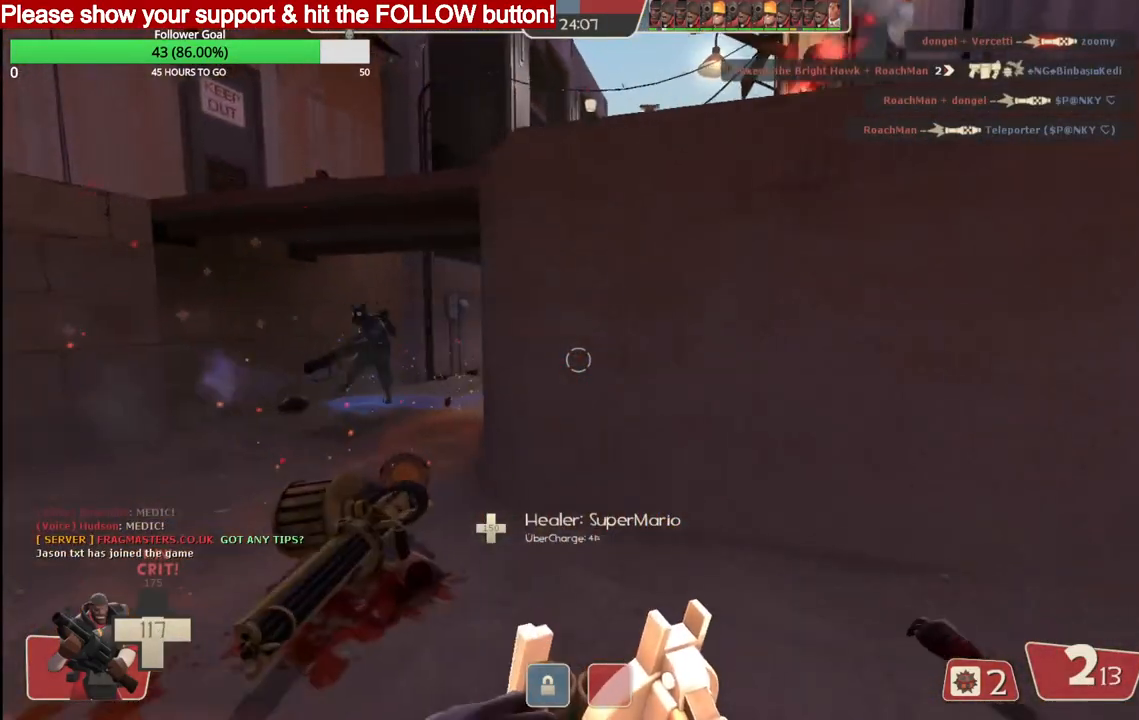
{"buttons": ["R2"], "left_stick": "up-left", "right_stick": "center", "events": [[250, "R2", "down"]]}
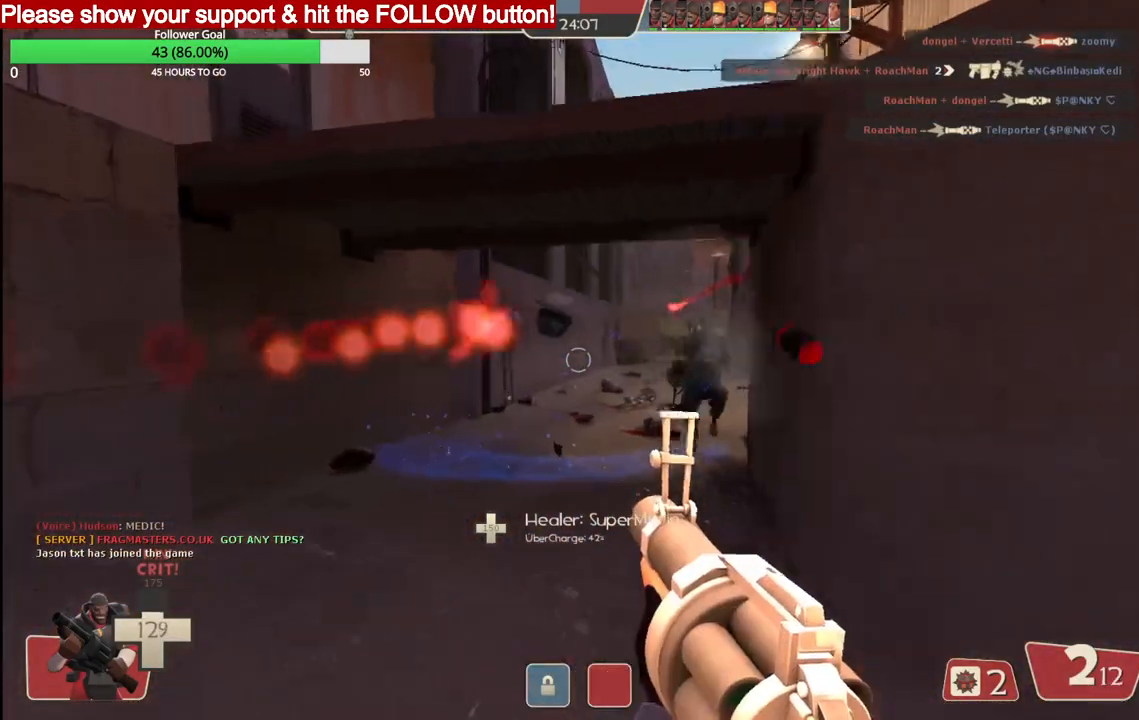
{"buttons": ["R2"], "left_stick": "center", "right_stick": "center", "events": [[133, "left_stick", "up"], [383, "left_stick", "center"]]}
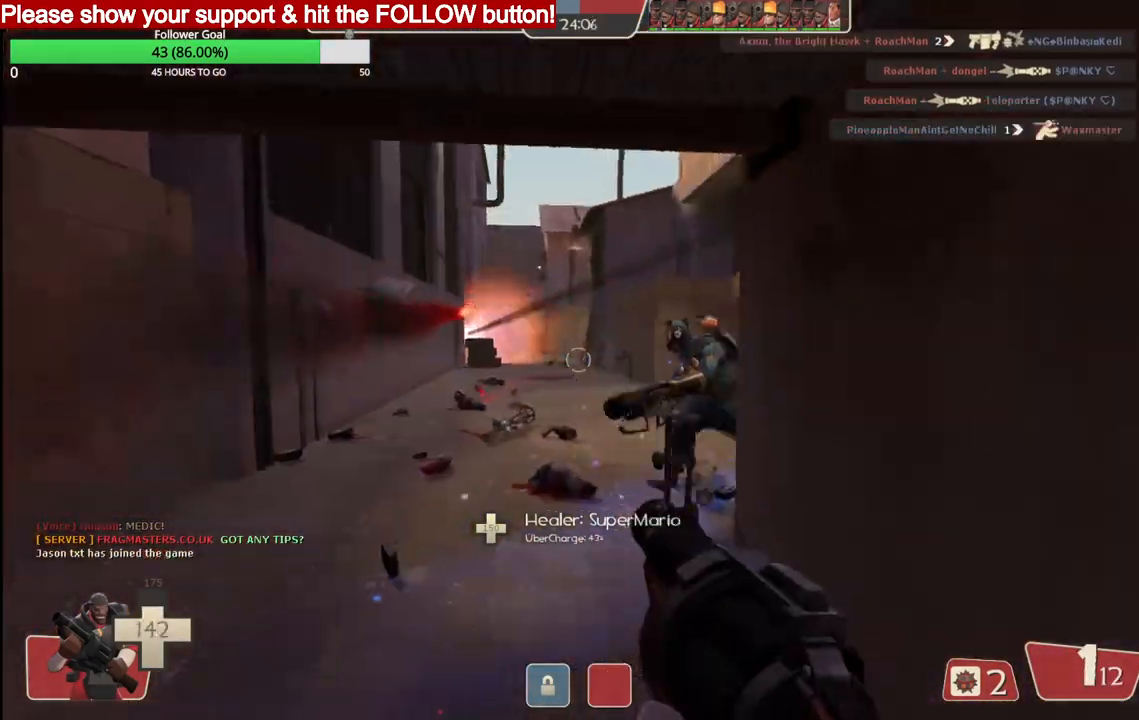
{"buttons": ["R2"], "left_stick": "right", "right_stick": "center", "events": [[100, "left_stick", "down-left"], [300, "left_stick", "center"], [350, "left_stick", "right"]]}
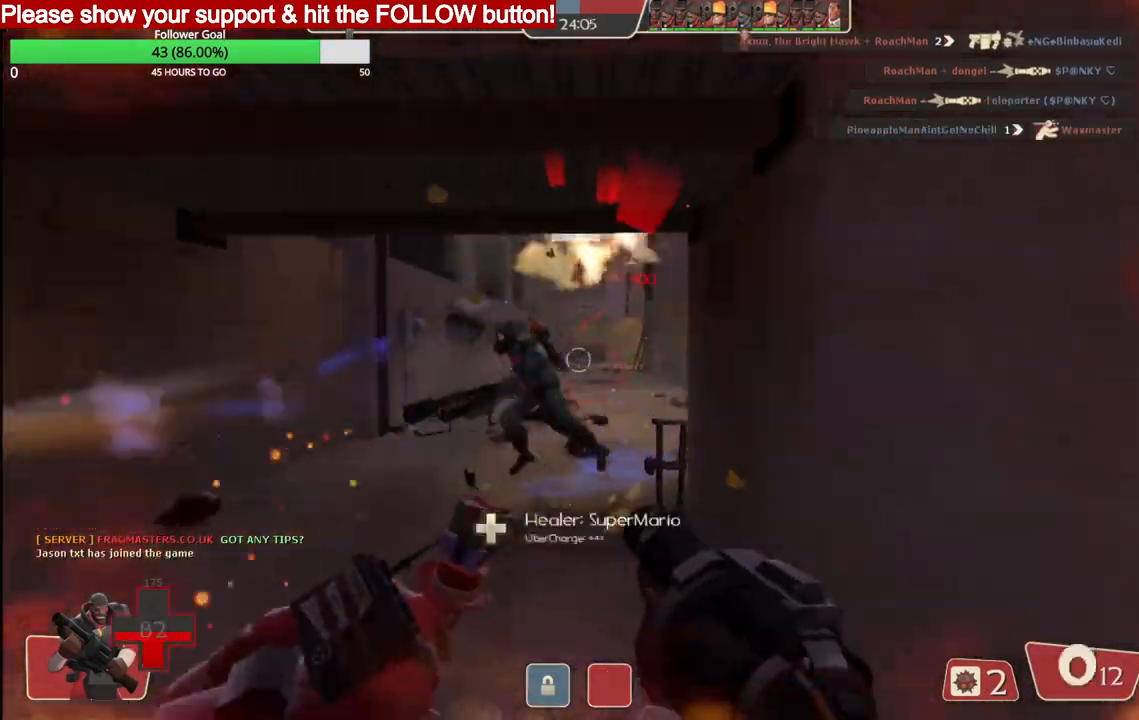
{"buttons": [], "left_stick": "down-right", "right_stick": "center", "events": [[267, "left_stick", "down-right"], [367, "R2", "up"]]}
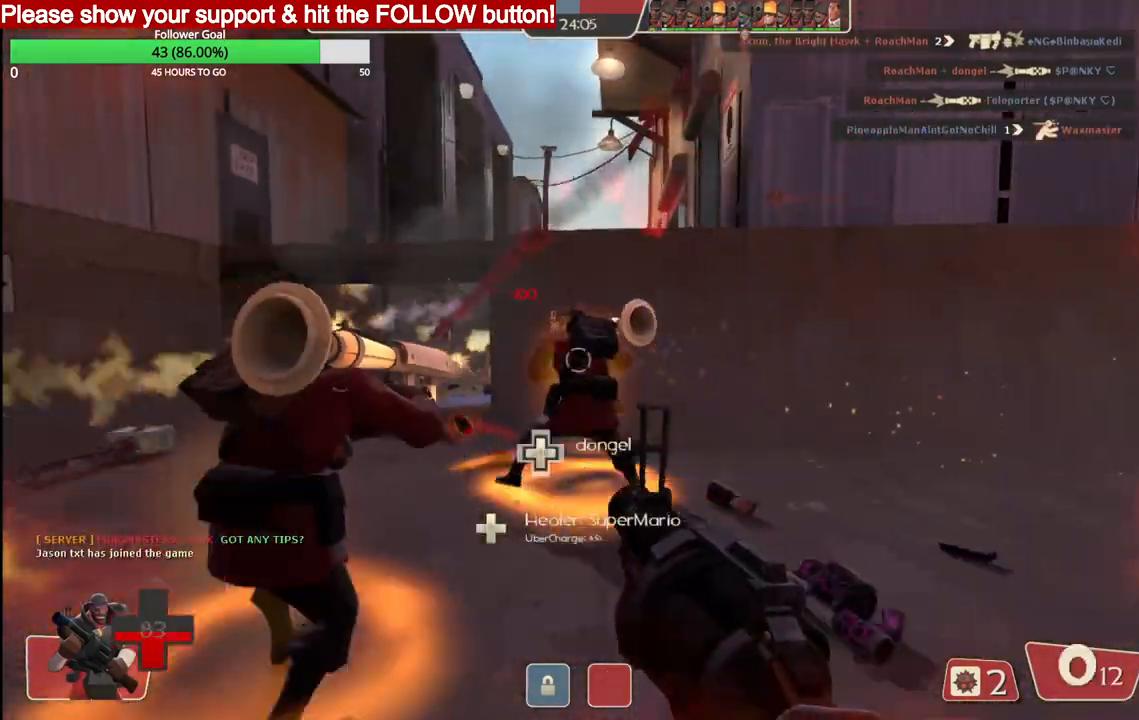
{"buttons": ["SQUARE"], "left_stick": "down-right", "right_stick": "center", "events": [[200, "SQUARE", "down"], [250, "SQUARE", "up"], [333, "SQUARE", "down"], [400, "SQUARE", "up"], [467, "SQUARE", "down"]]}
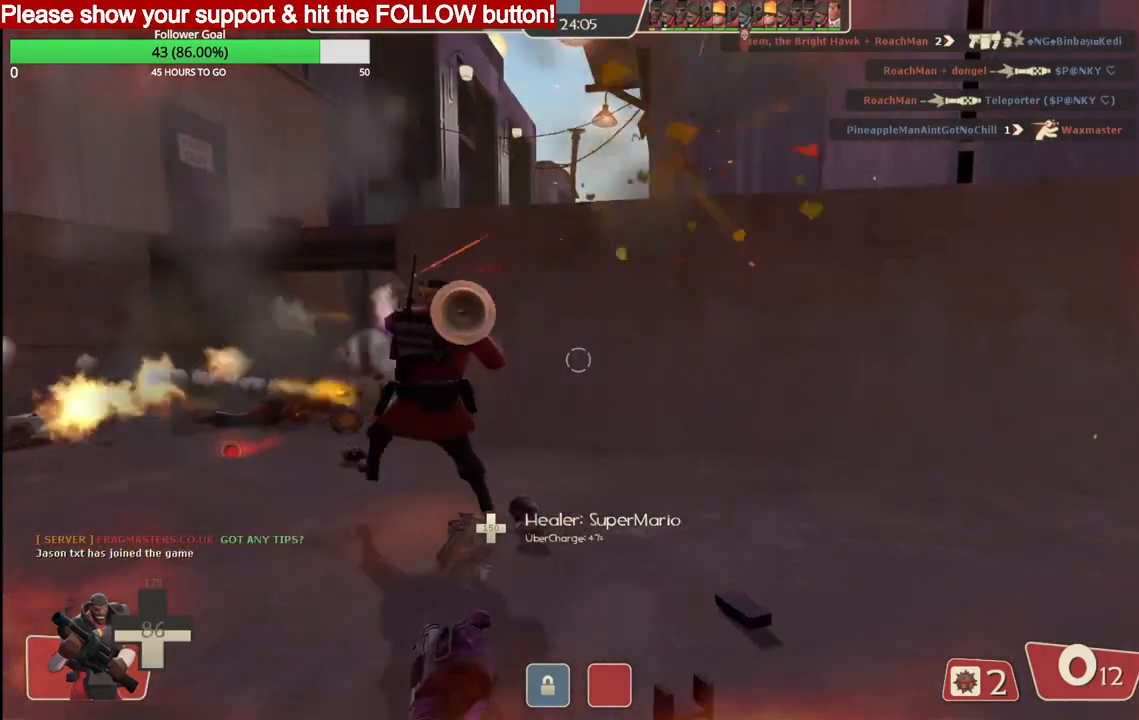
{"buttons": [], "left_stick": "down-right", "right_stick": "down-left", "events": [[50, "SQUARE", "up"], [267, "right_stick", "down-left"]]}